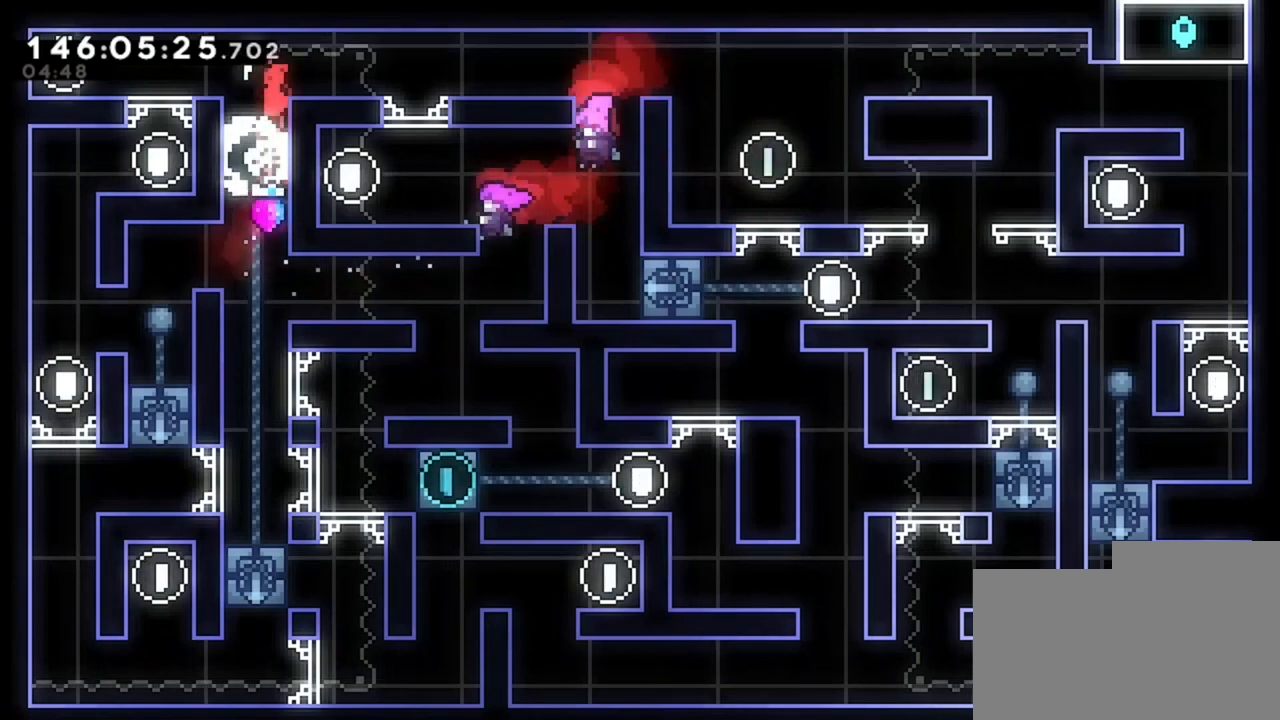
Gameplay with keyboard; each line is a JSON object with the keys held at the frame after it. "events" lists presses ("down") and releases ("up") of "d", "q", "s" and "z" between this image and that frame as [ms after this image, input, new state], when the widget could be followed in between. No other keys are recorded. Mouse input is not recorded.
{"keys": ["d"], "events": []}
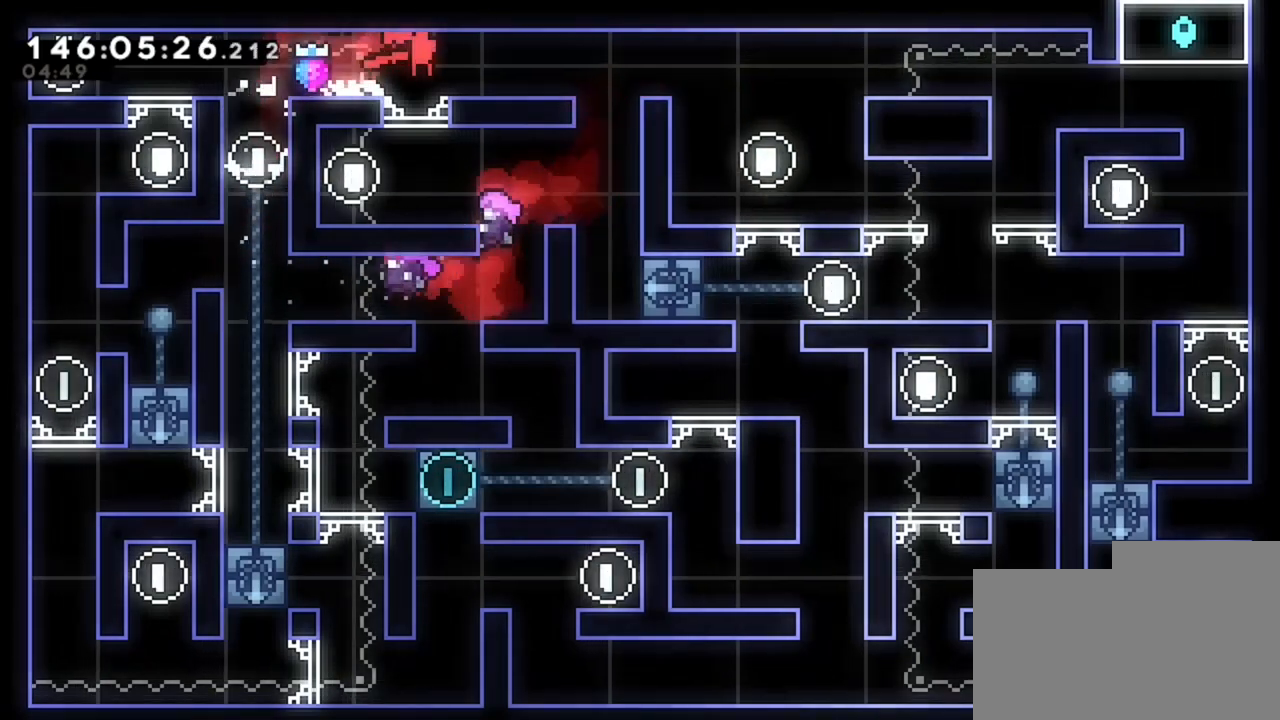
{"keys": ["d"], "events": []}
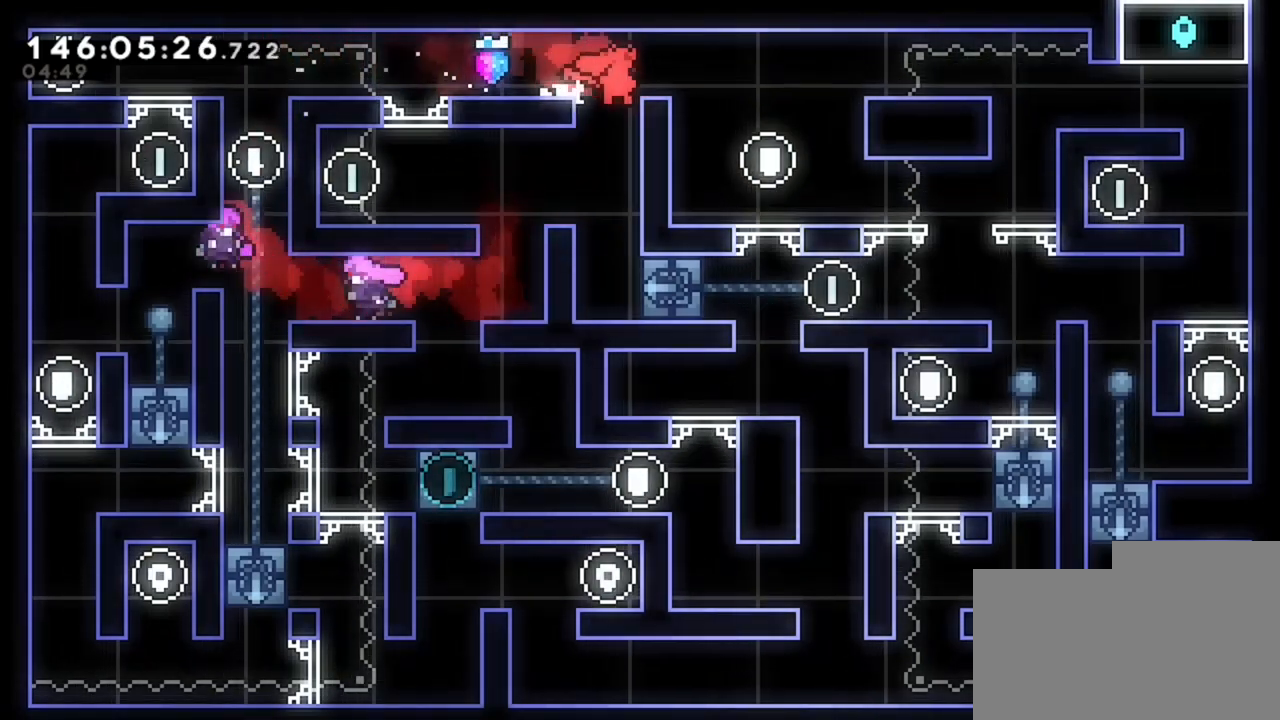
{"keys": [], "events": [[40, "d", "up"], [40, "q", "down"], [400, "q", "up"]]}
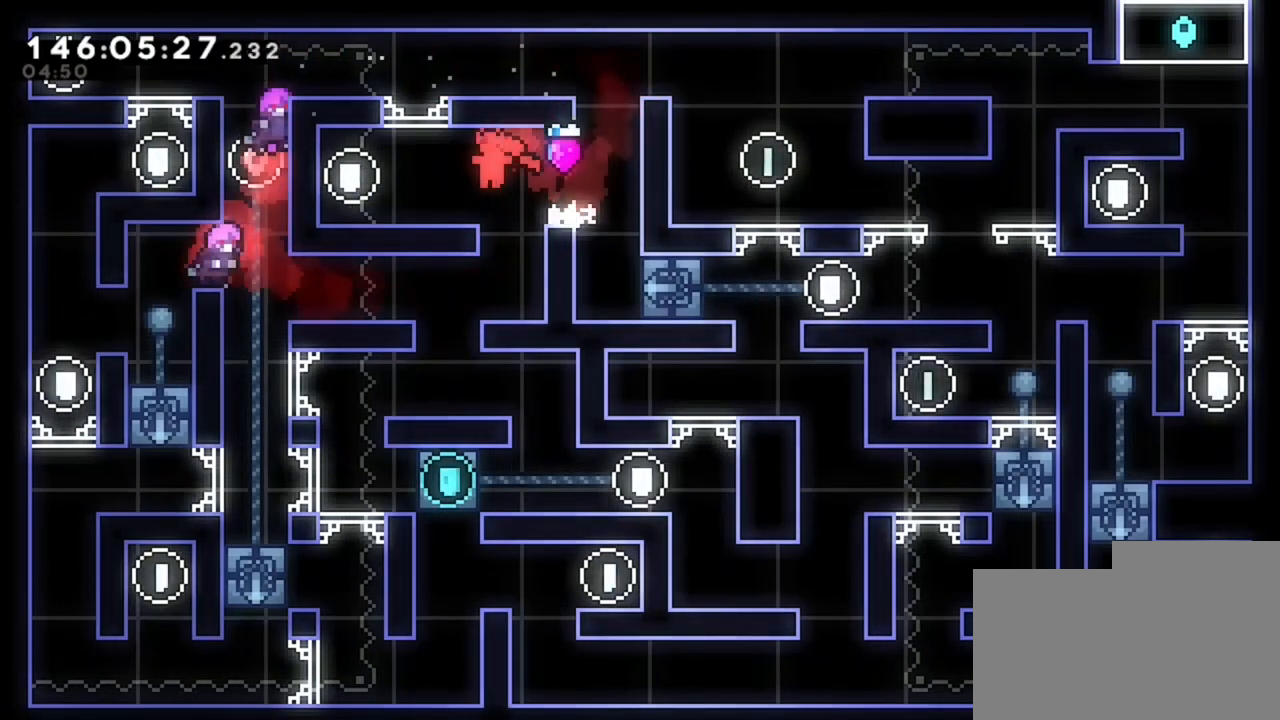
{"keys": ["q"], "events": [[80, "d", "down"], [160, "d", "up"], [360, "q", "down"]]}
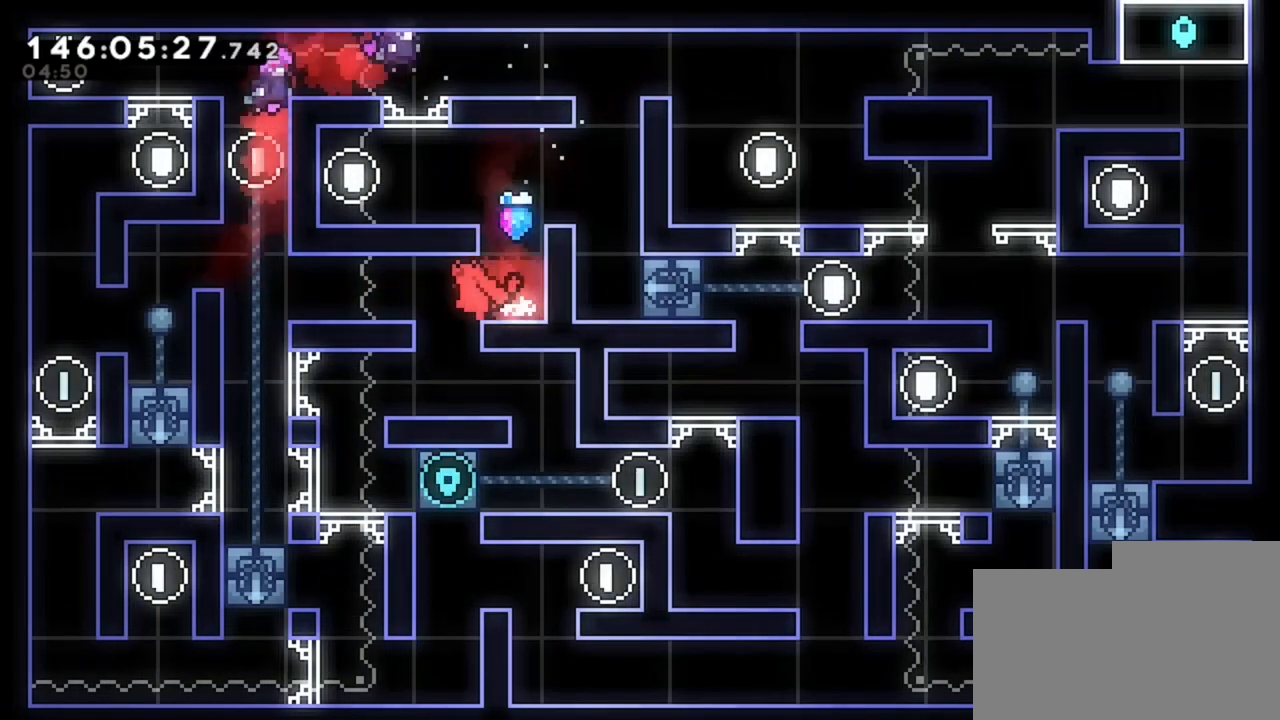
{"keys": ["q"], "events": [[80, "q", "up"], [280, "q", "down"]]}
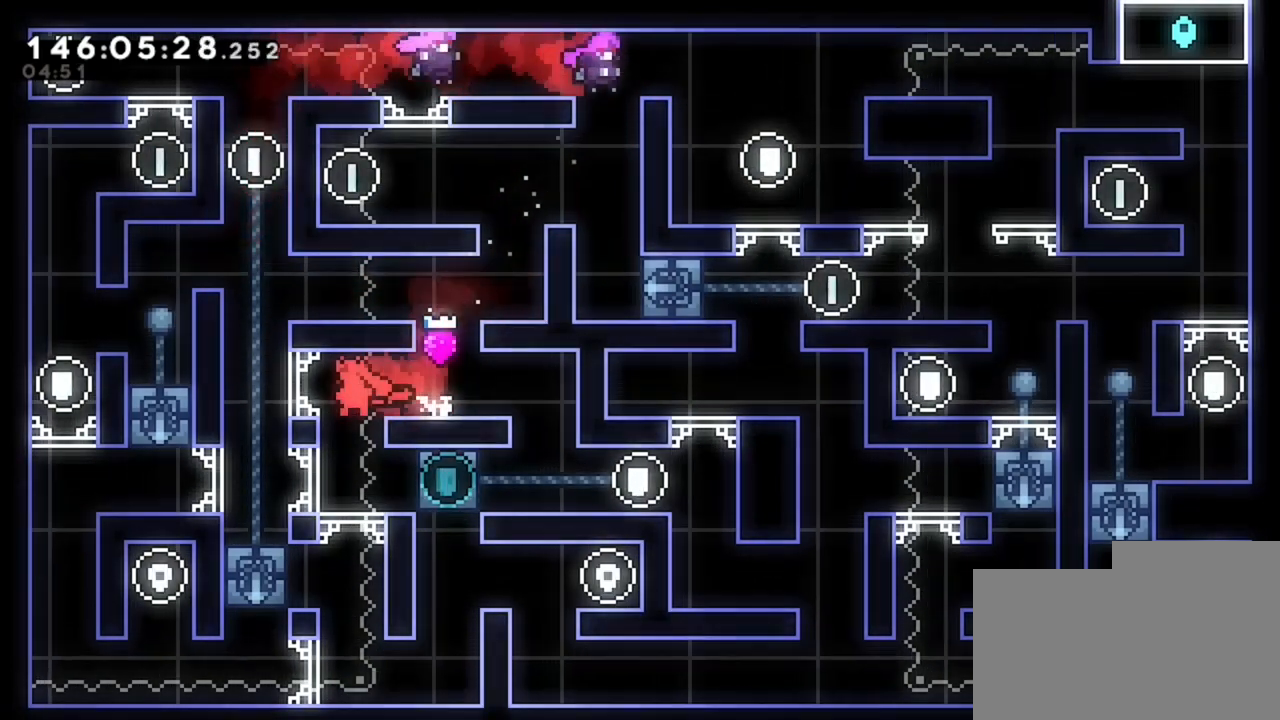
{"keys": [], "events": [[80, "q", "up"], [240, "d", "down"], [480, "d", "up"]]}
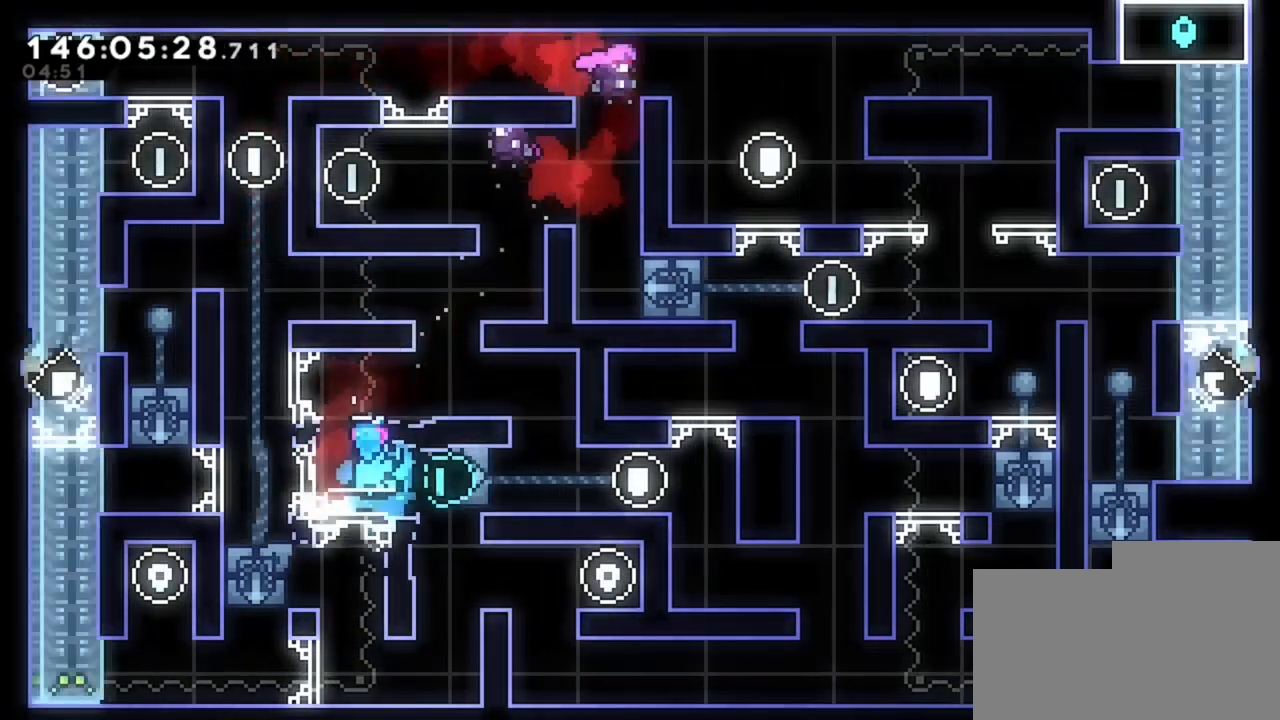
{"keys": [], "events": [[40, "d", "down"], [360, "d", "up"]]}
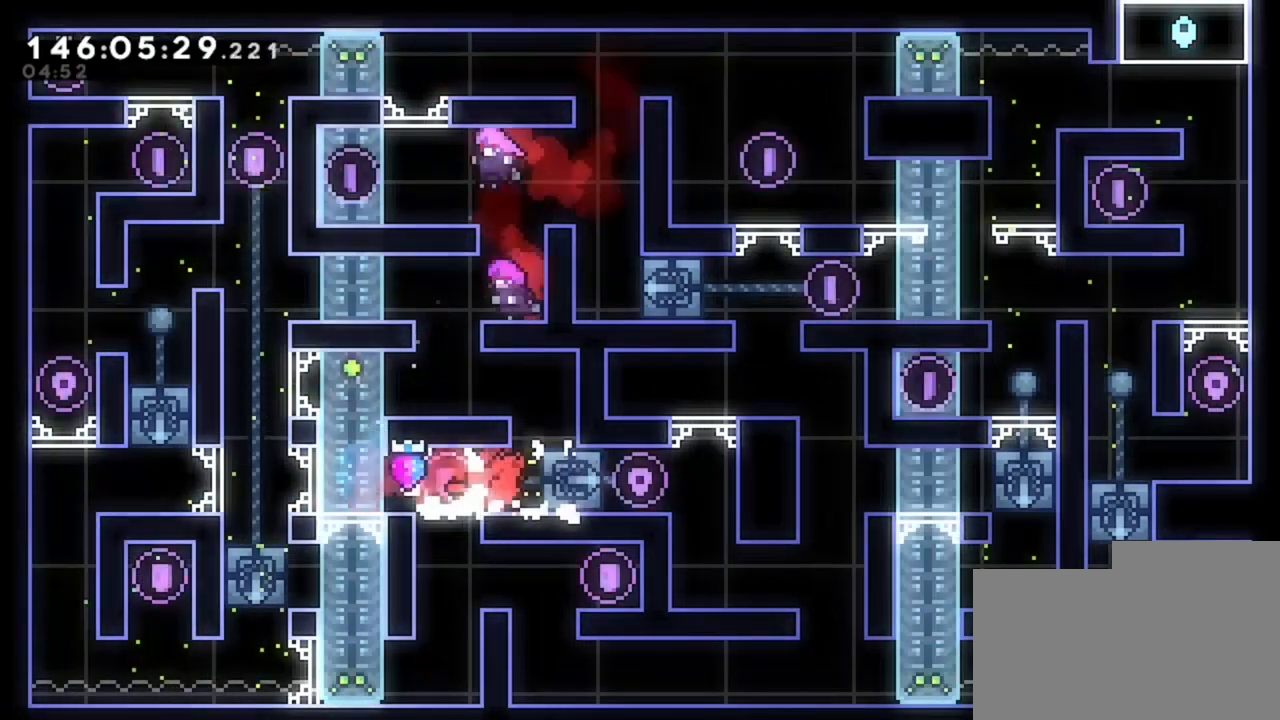
{"keys": ["d"], "events": [[80, "d", "down"], [320, "d", "up"], [400, "d", "down"]]}
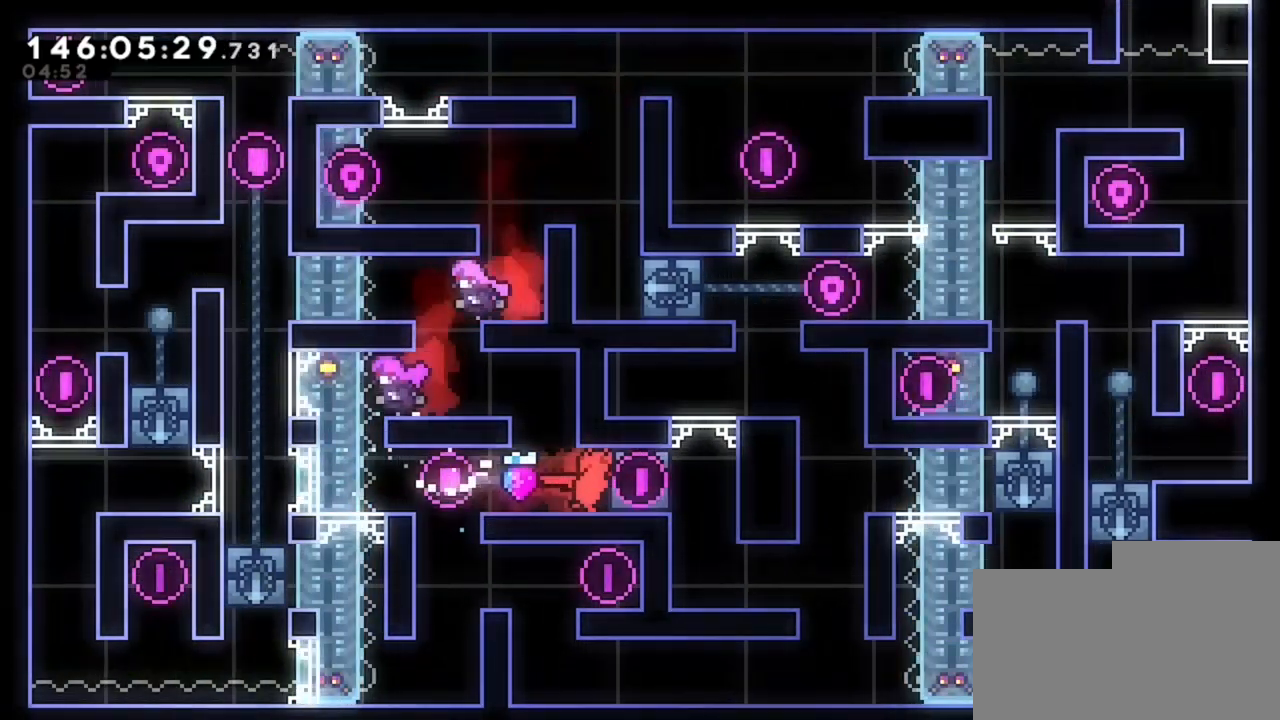
{"keys": ["d"], "events": [[40, "d", "up"], [240, "q", "down"], [280, "q", "up"], [480, "d", "down"]]}
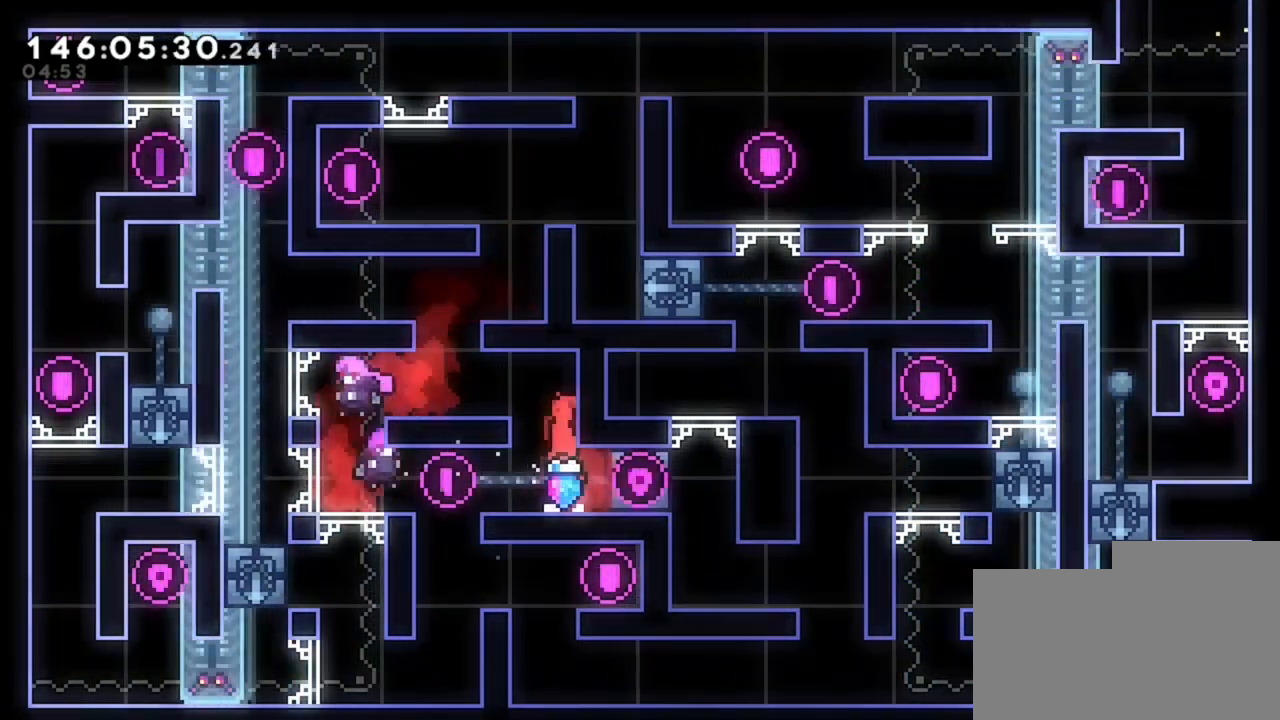
{"keys": ["q"], "events": [[200, "d", "up"], [240, "q", "down"]]}
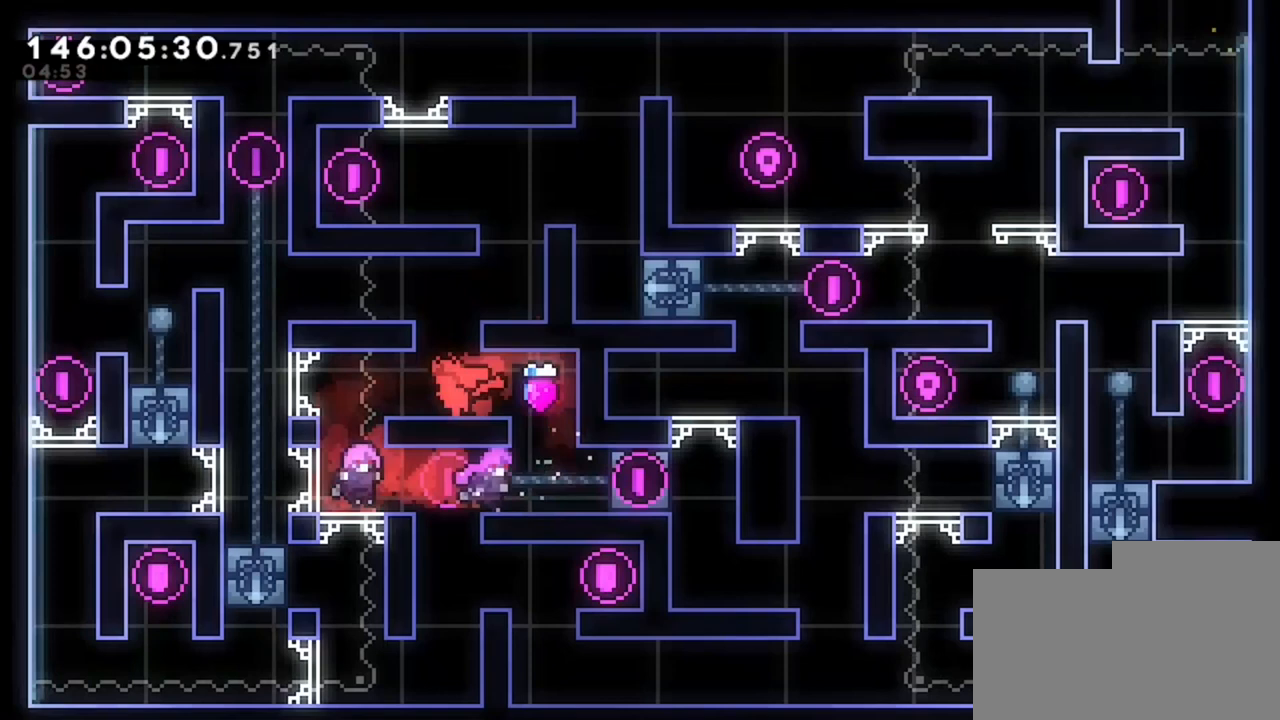
{"keys": ["d"], "events": [[40, "q", "up"], [160, "d", "down"]]}
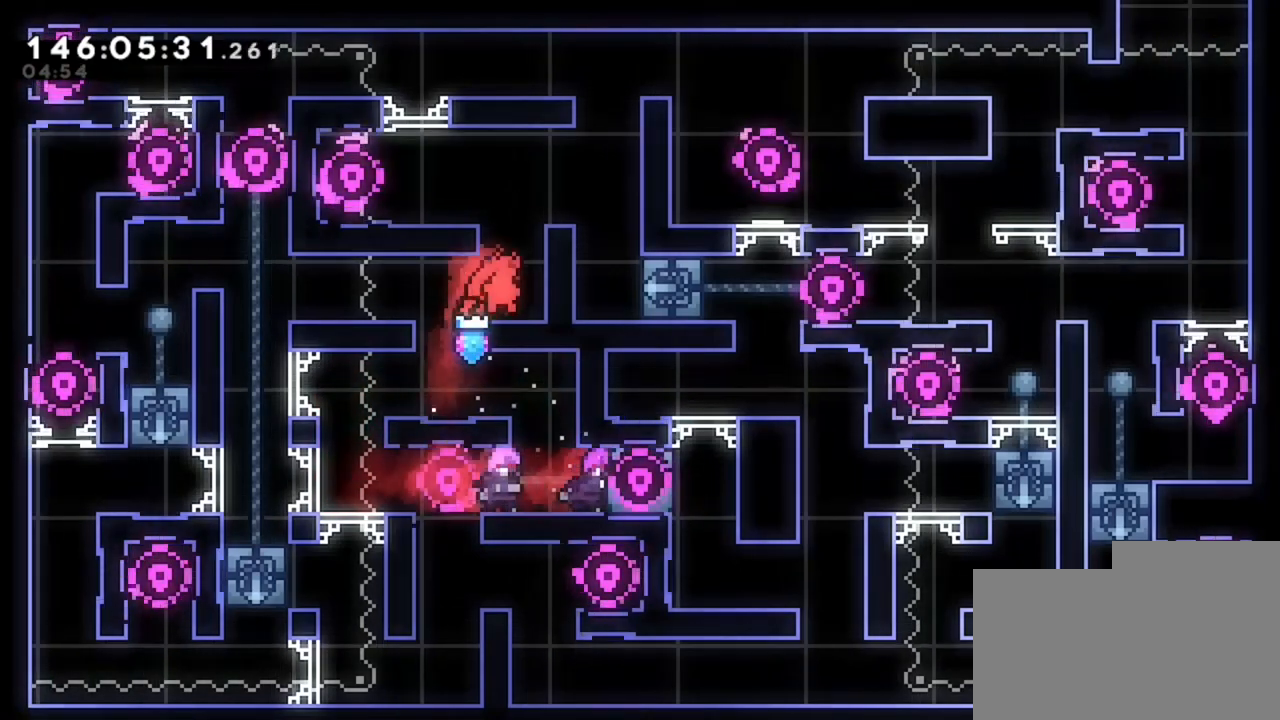
{"keys": ["d"], "events": []}
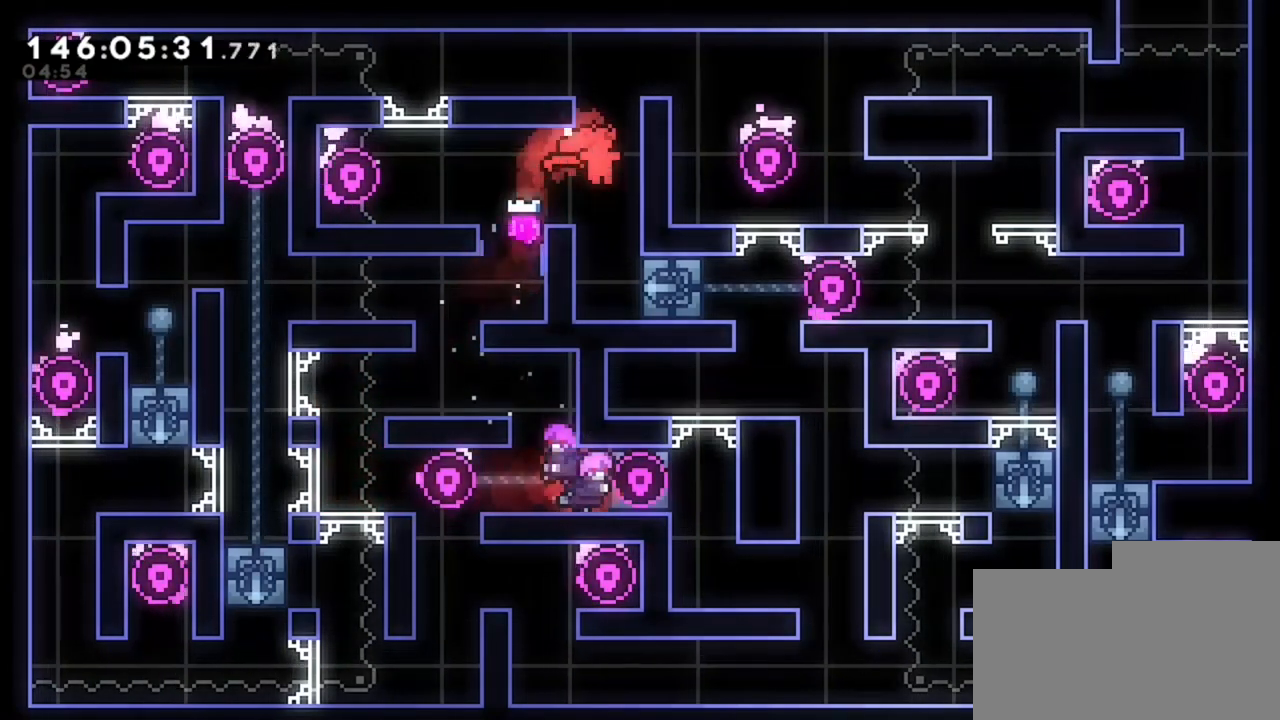
{"keys": ["d"], "events": []}
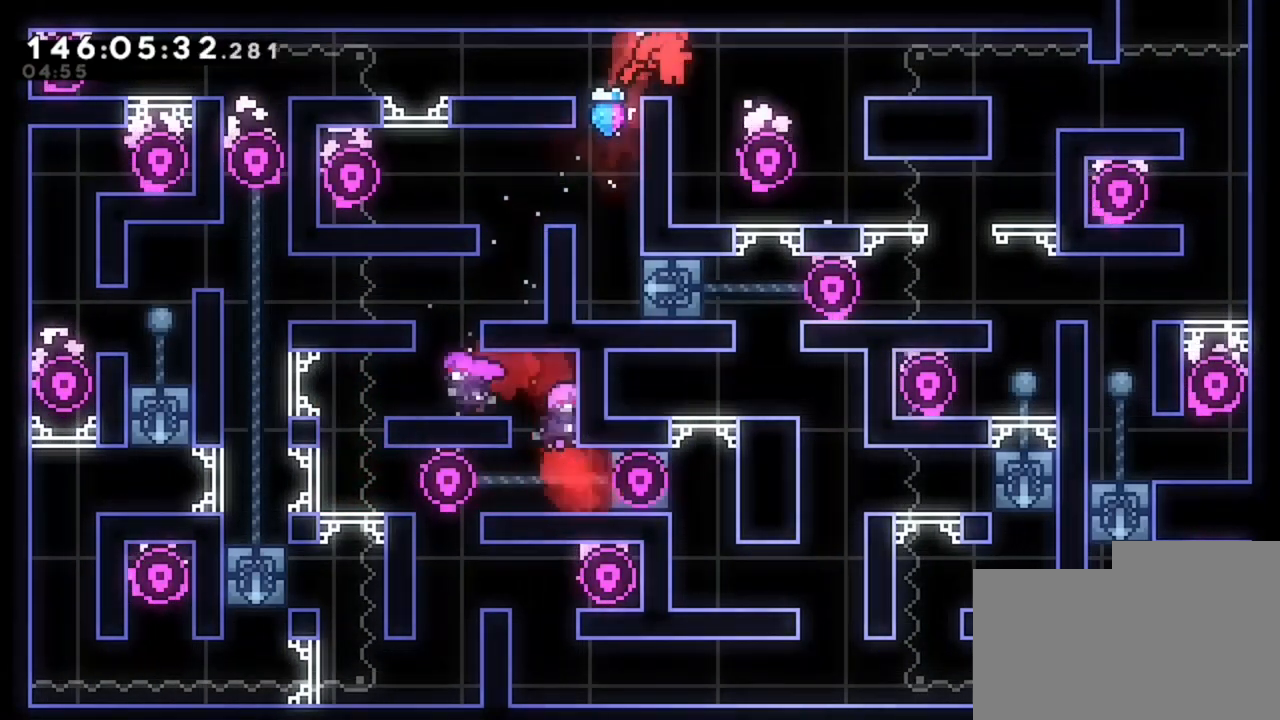
{"keys": ["d"], "events": []}
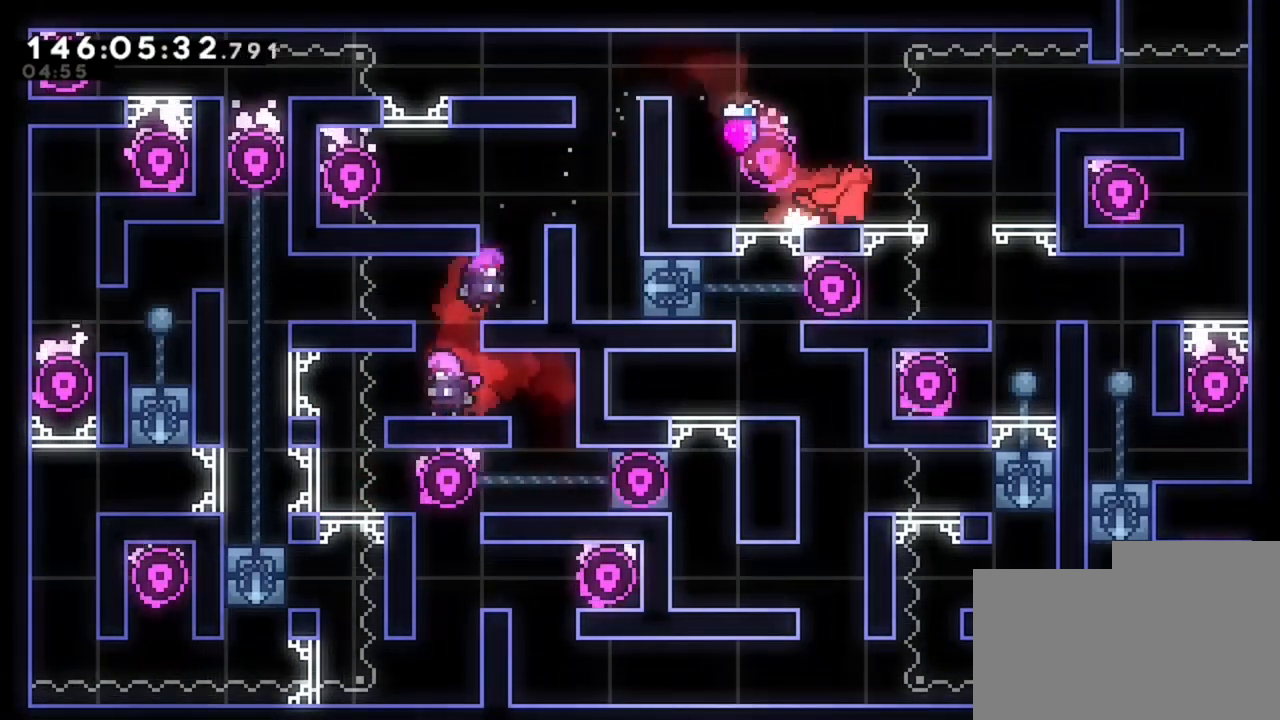
{"keys": ["d"], "events": []}
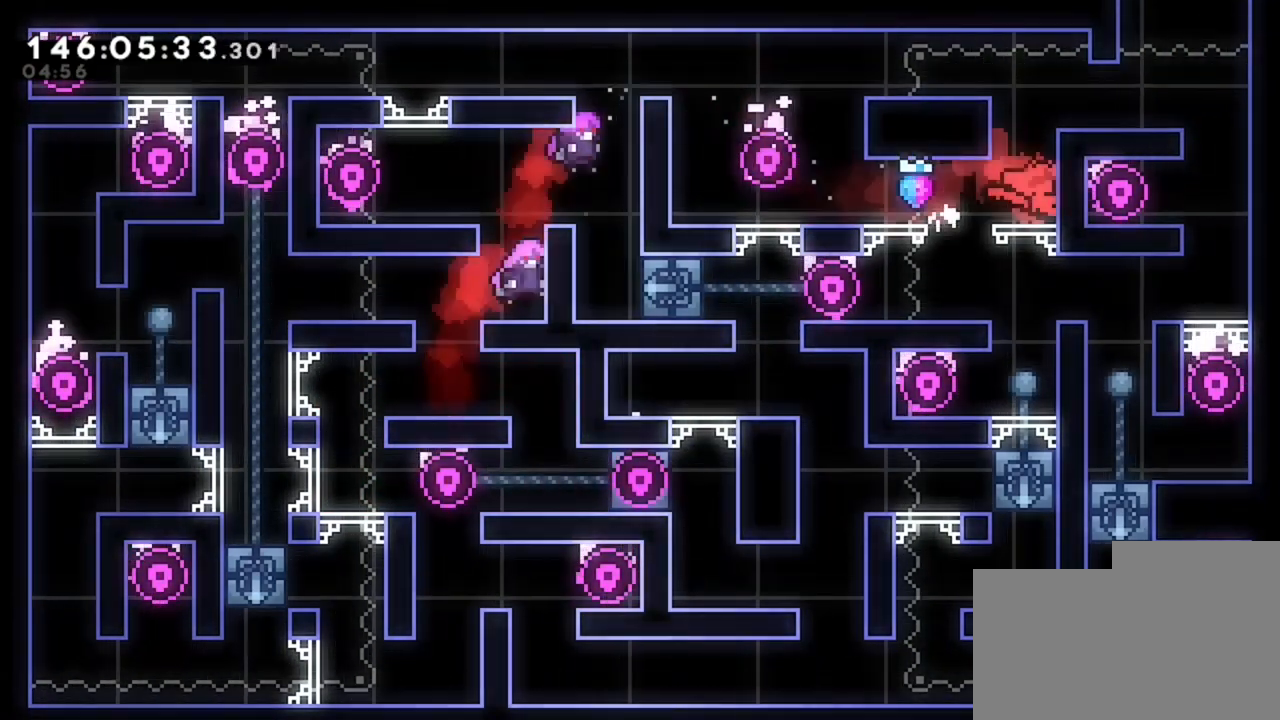
{"keys": ["d", "z"], "events": [[480, "z", "down"]]}
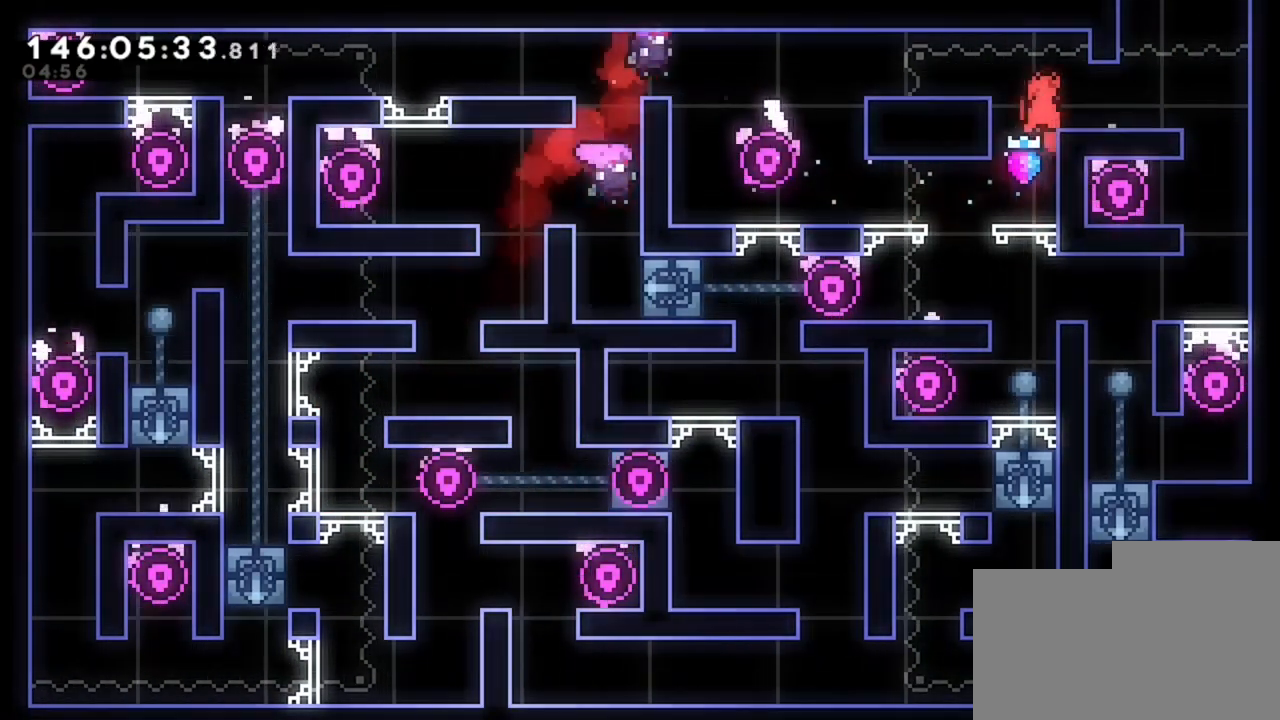
{"keys": ["d"], "events": [[160, "z", "up"]]}
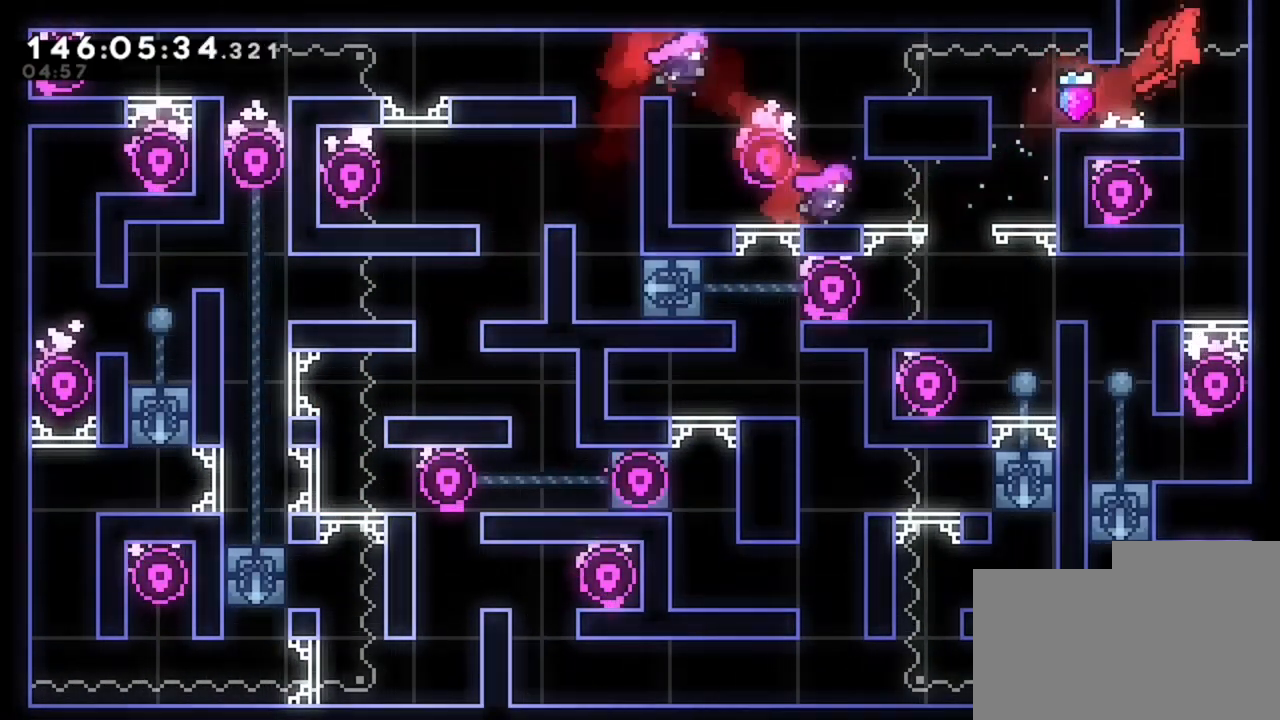
{"keys": ["d"], "events": []}
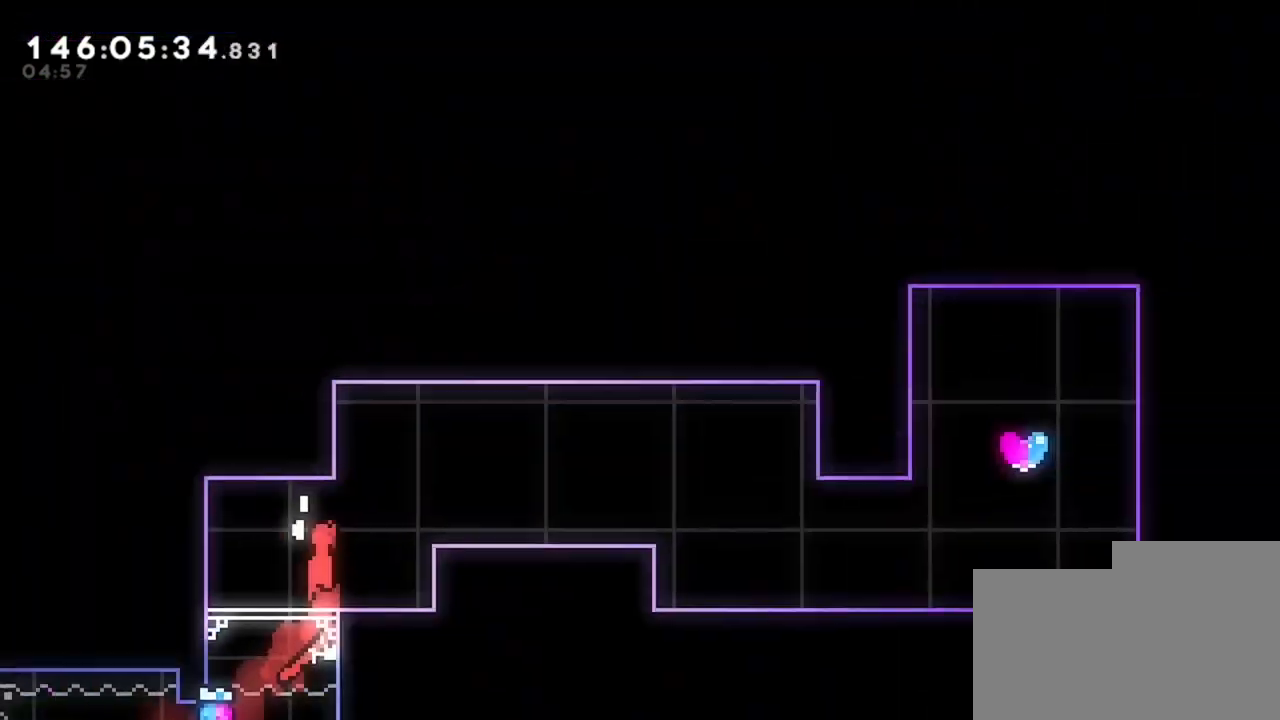
{"keys": ["d"], "events": []}
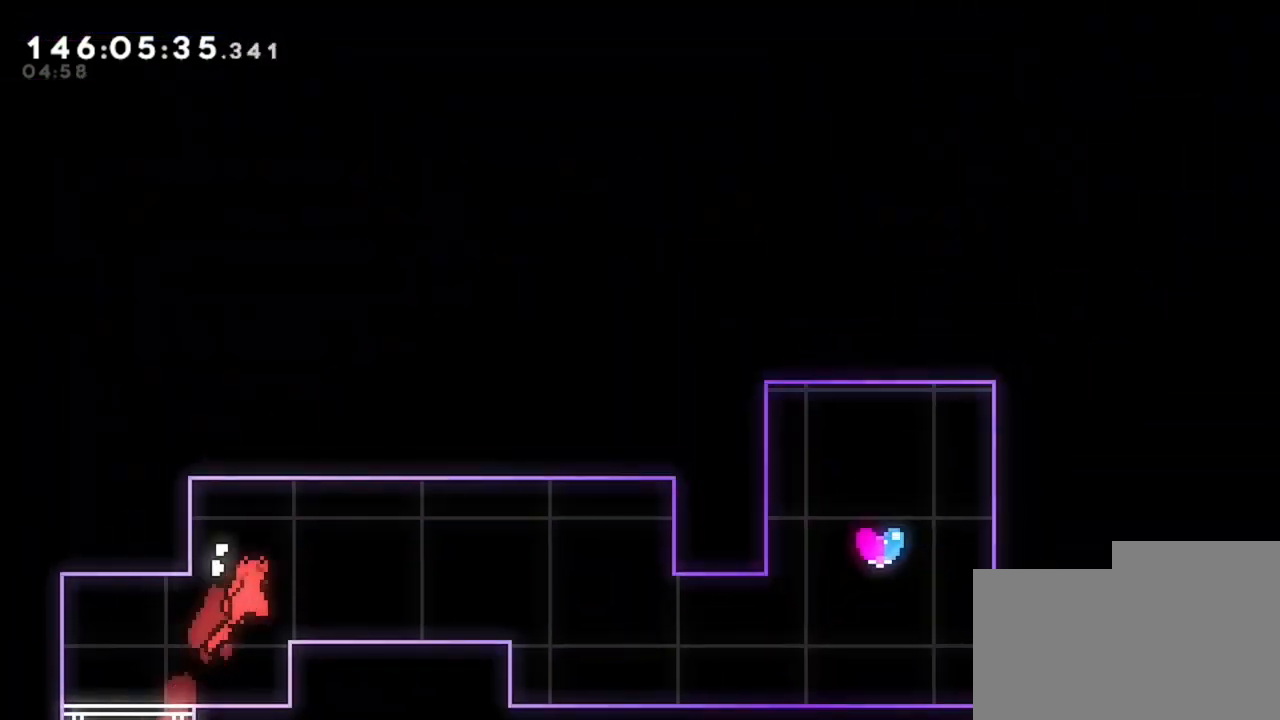
{"keys": ["d"], "events": []}
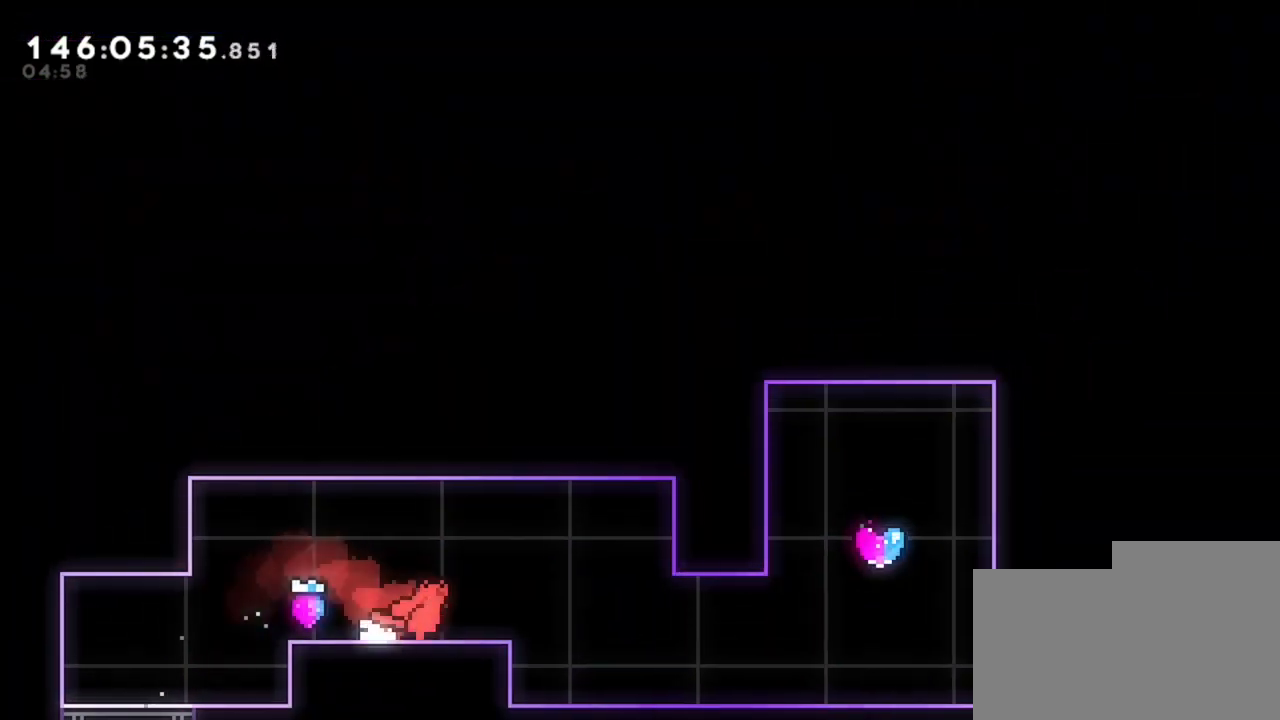
{"keys": ["d"], "events": []}
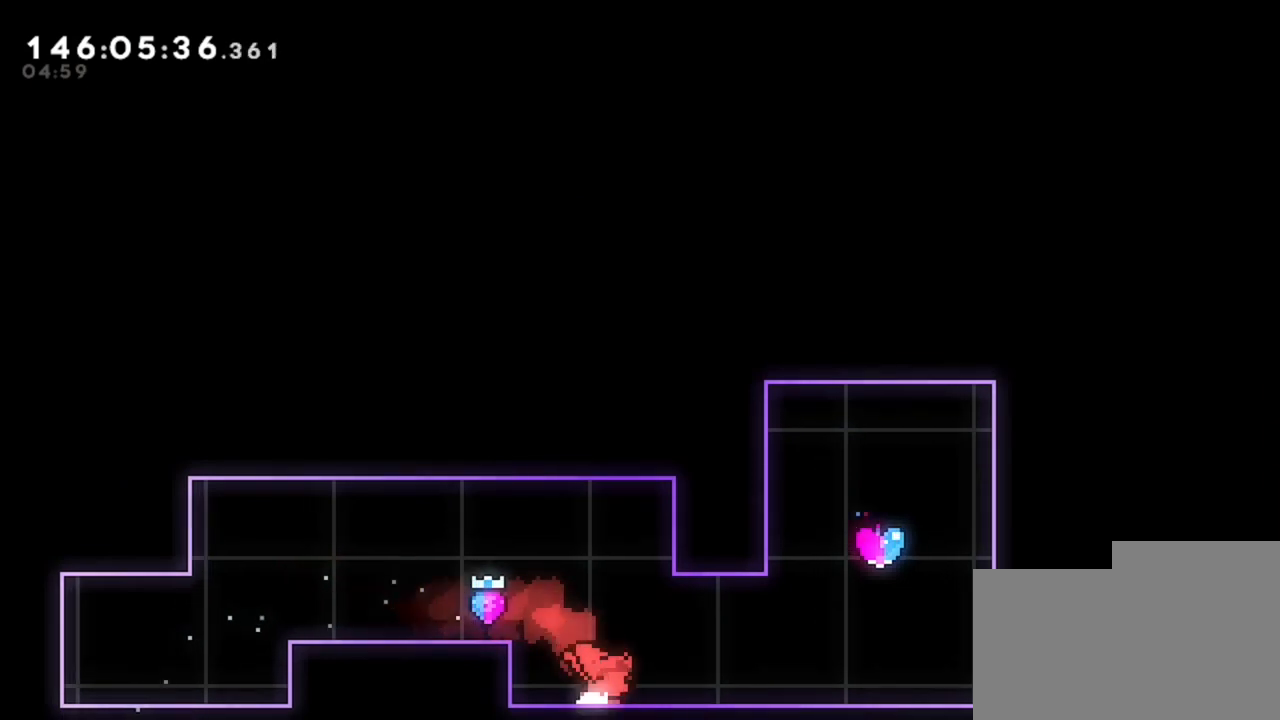
{"keys": ["d"], "events": []}
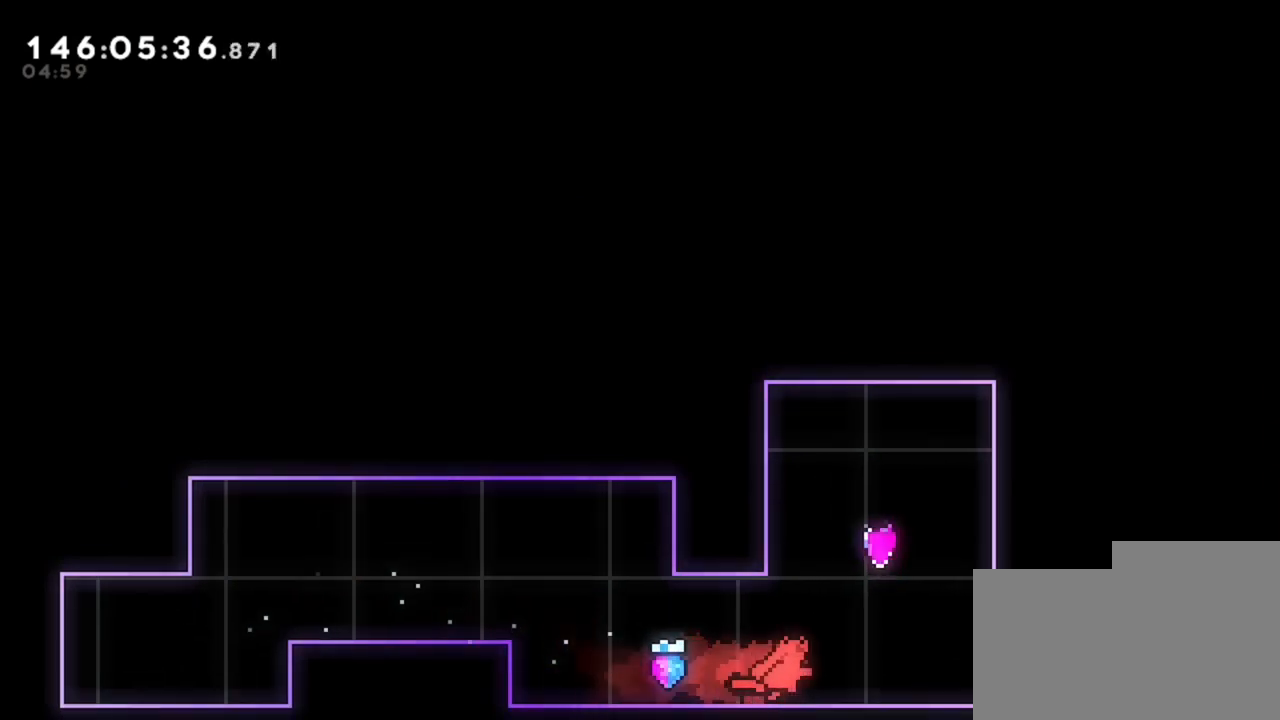
{"keys": ["d"], "events": [[40, "d", "up"], [40, "z", "down"], [200, "z", "up"], [440, "d", "down"]]}
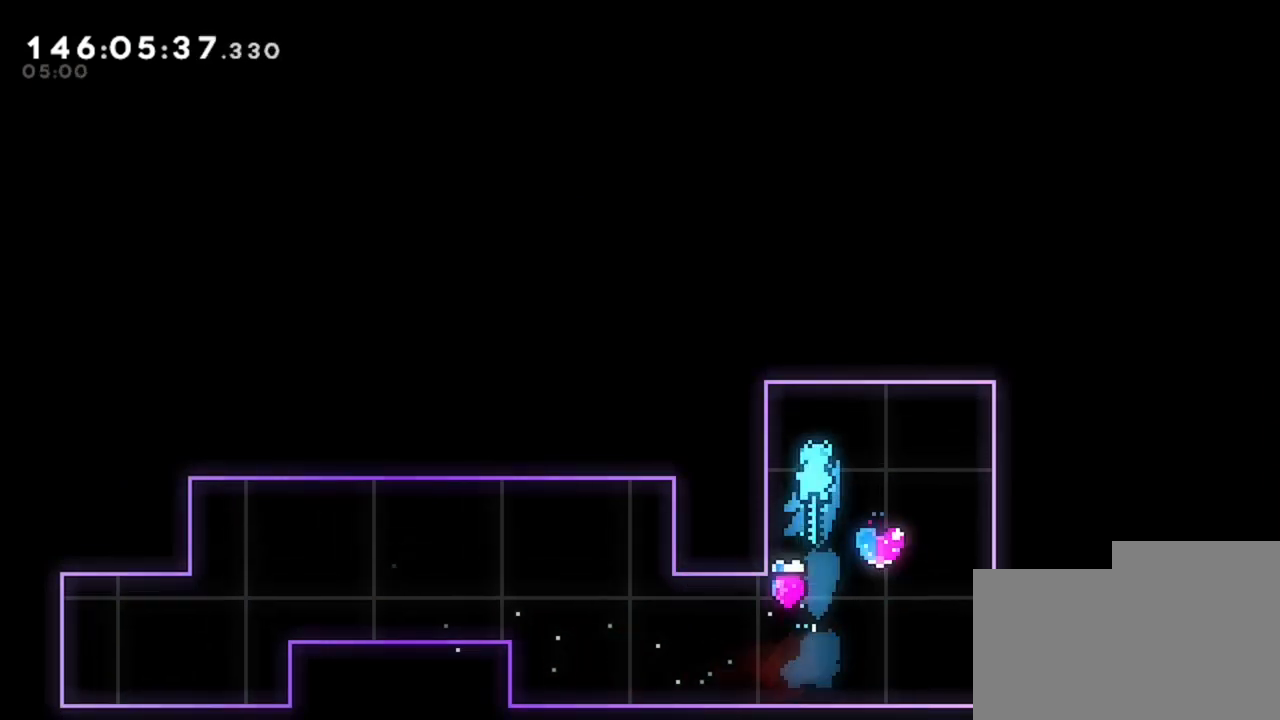
{"keys": ["q", "s"], "events": [[160, "d", "up"], [160, "q", "down"], [160, "s", "down"]]}
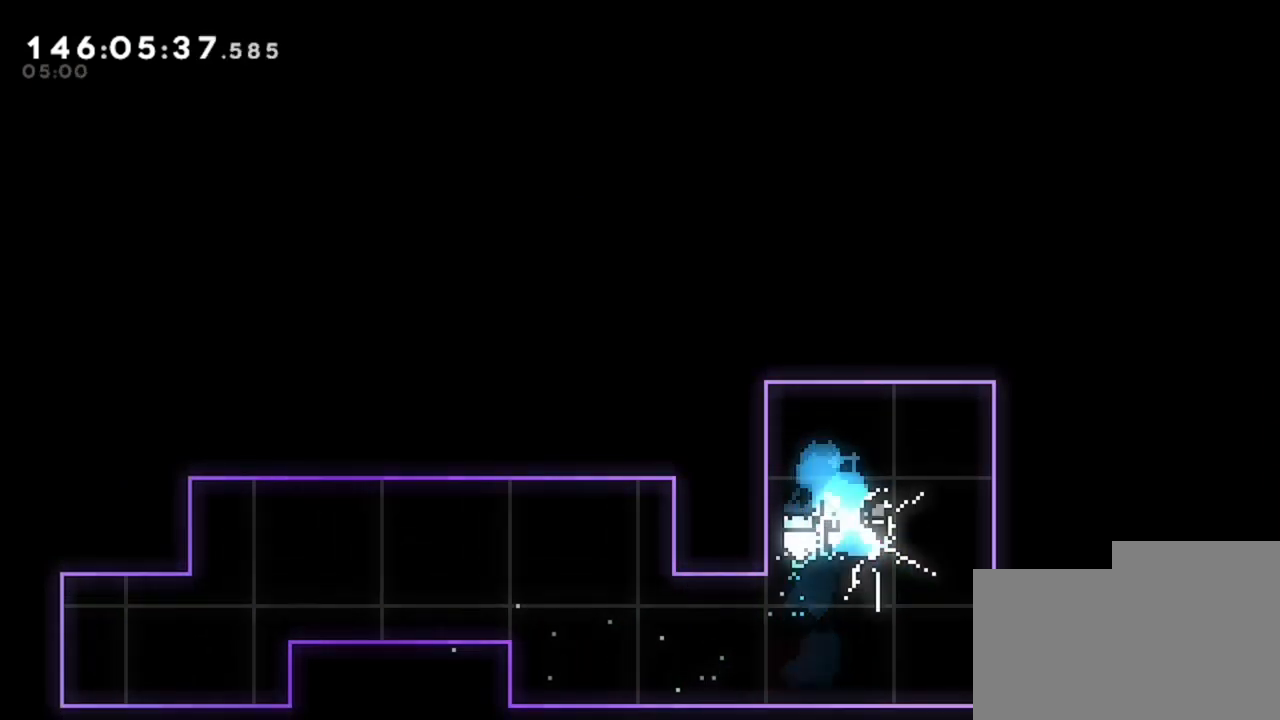
{"keys": ["q", "s"], "events": []}
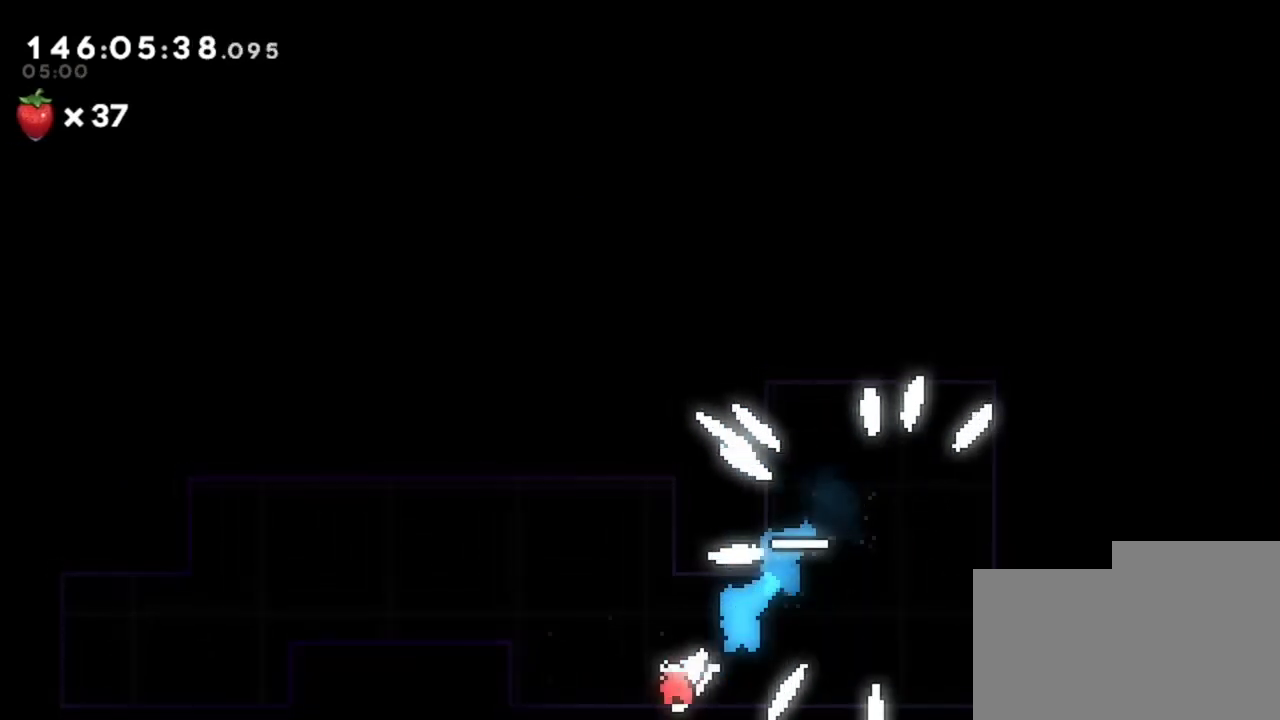
{"keys": ["q"], "events": [[120, "s", "up"]]}
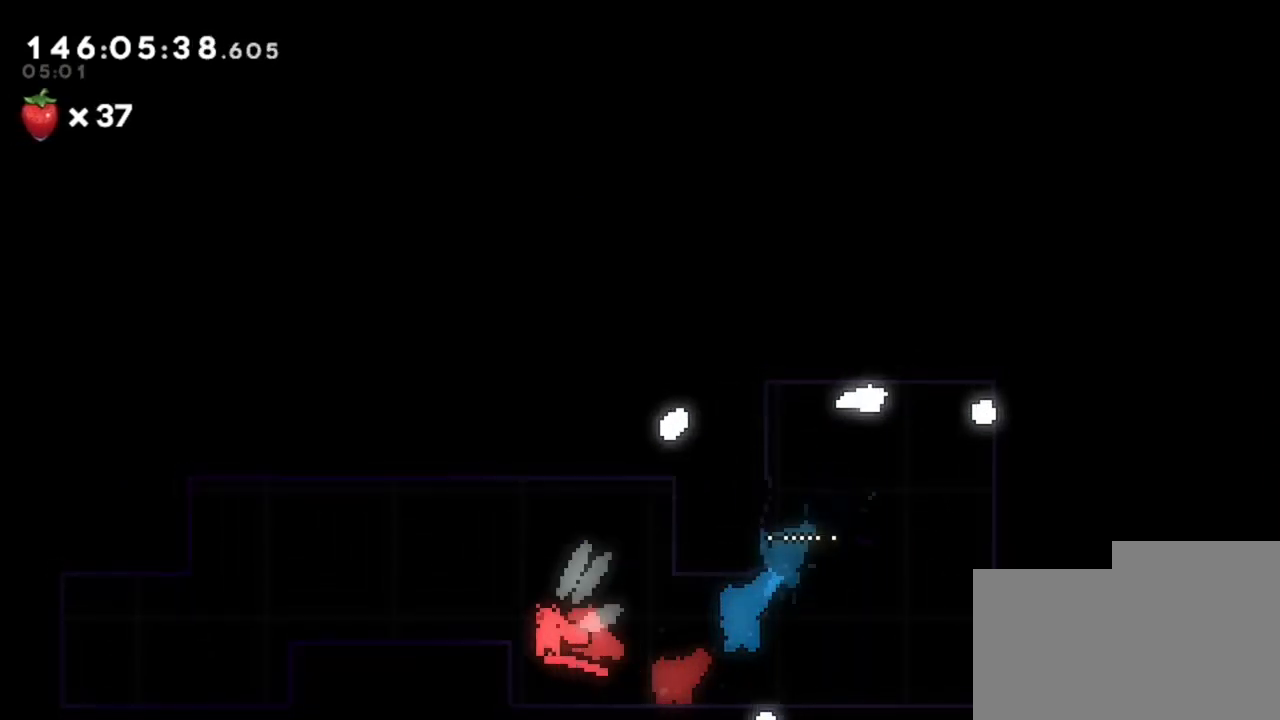
{"keys": ["q"], "events": []}
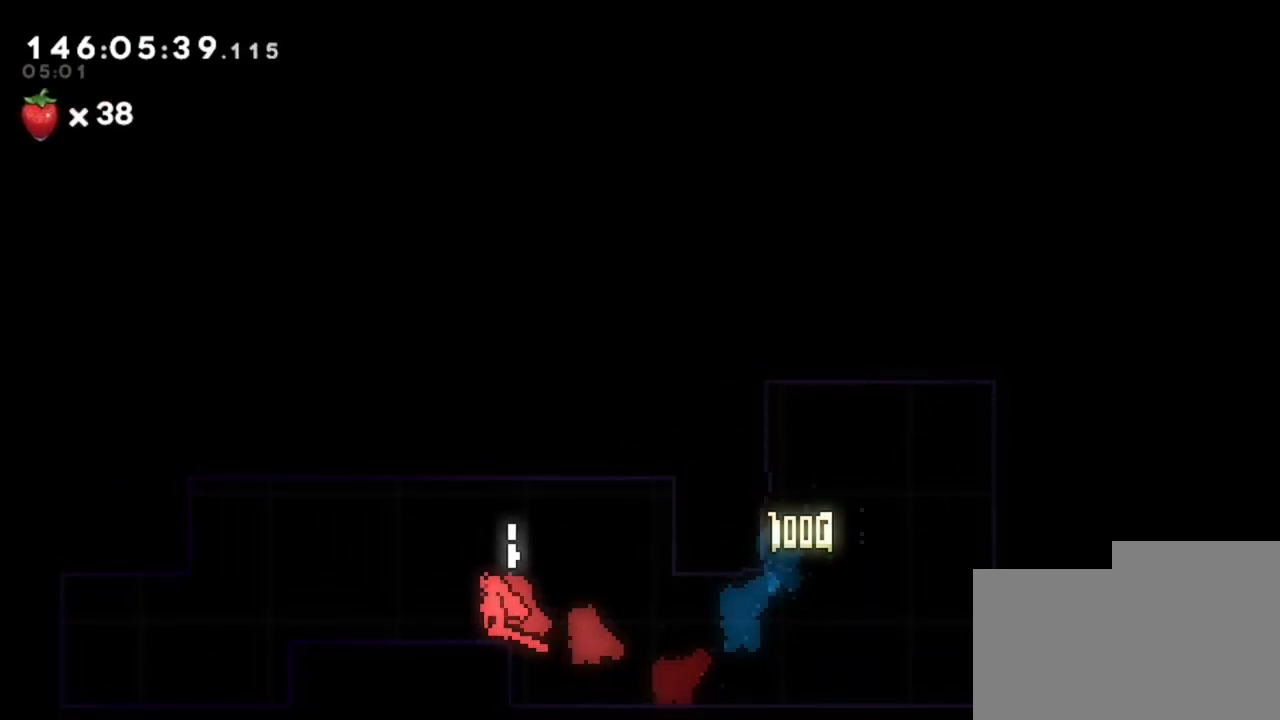
{"keys": ["d"], "events": [[480, "d", "down"], [480, "q", "up"]]}
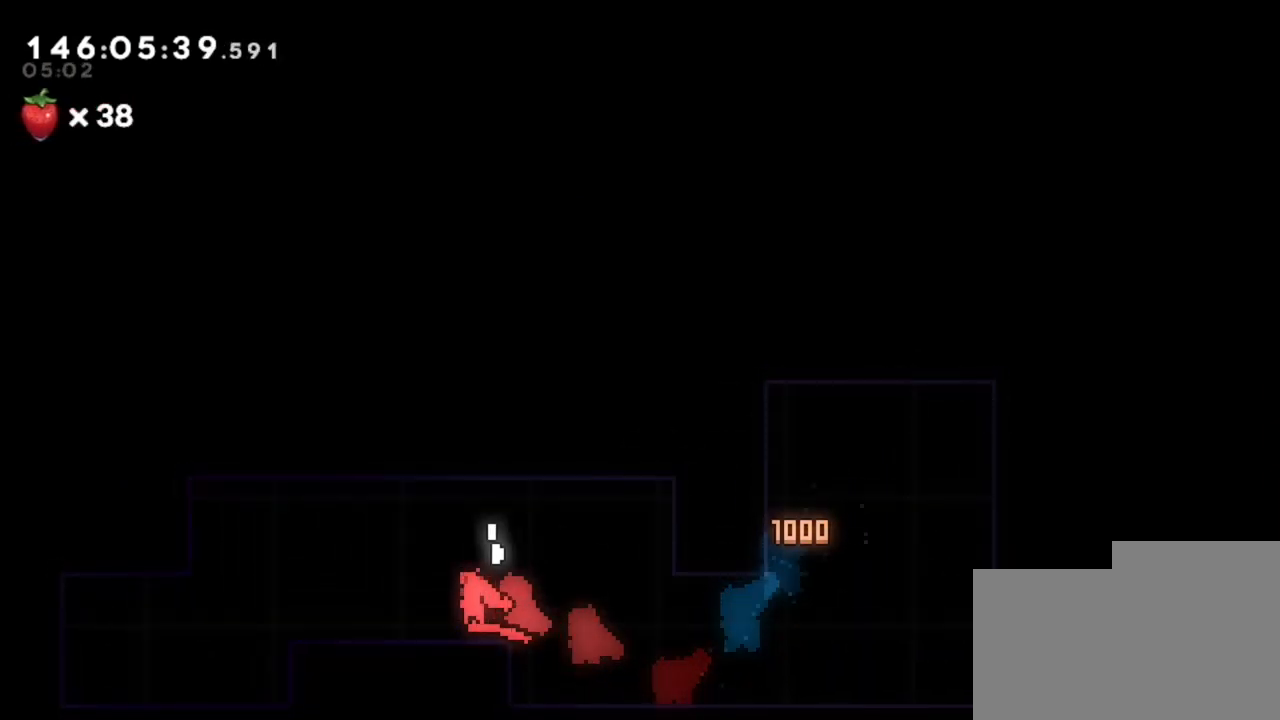
{"keys": [], "events": [[80, "d", "up"], [80, "q", "down"], [360, "q", "up"]]}